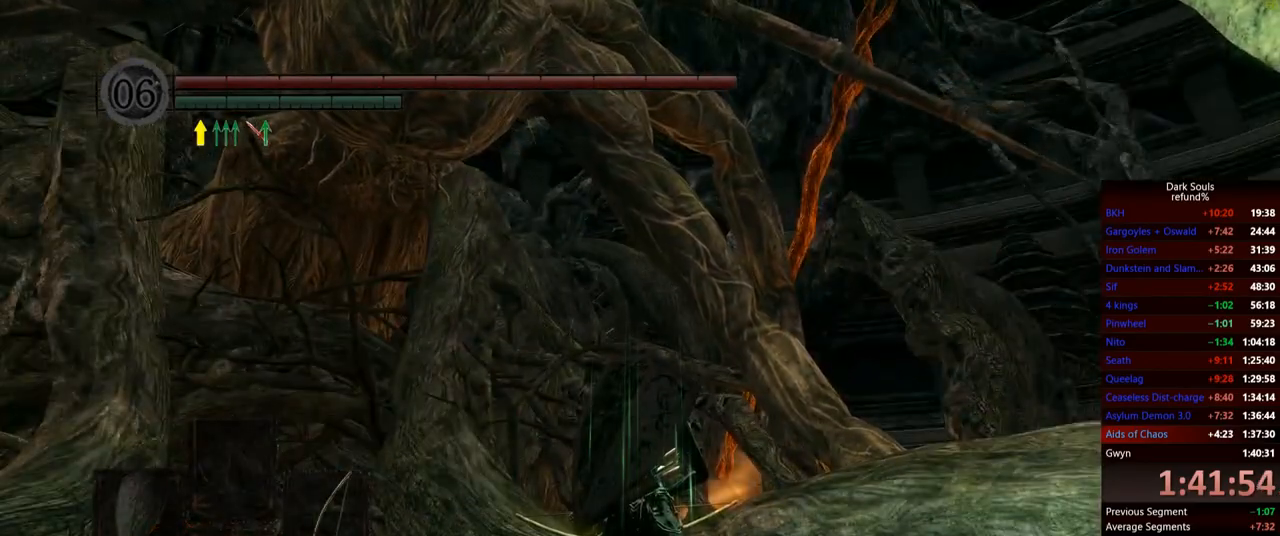
Gameplay with a controller (Xbox layout); each line is a JSON object with the inputs held at the frame after it. "events" lists button and stick changes between this image and that frame as [ms after this image, input, new state], when the widget could be followed in between. Not read: L3.
{"buttons": [], "left_stick": "center", "right_stick": "center", "events": []}
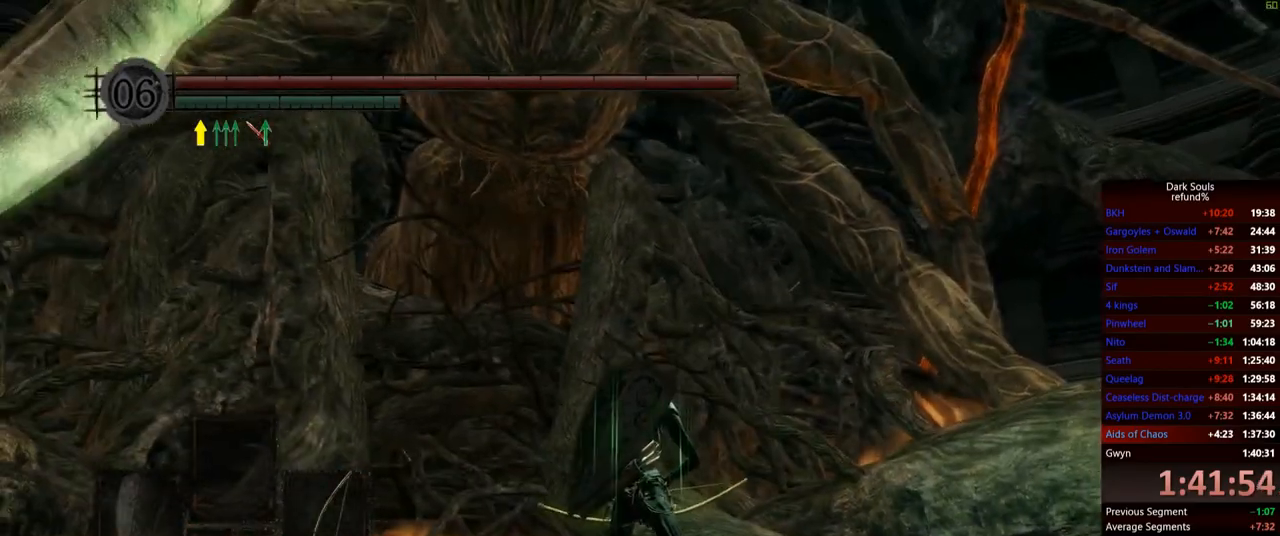
{"buttons": [], "left_stick": "center", "right_stick": "center", "events": []}
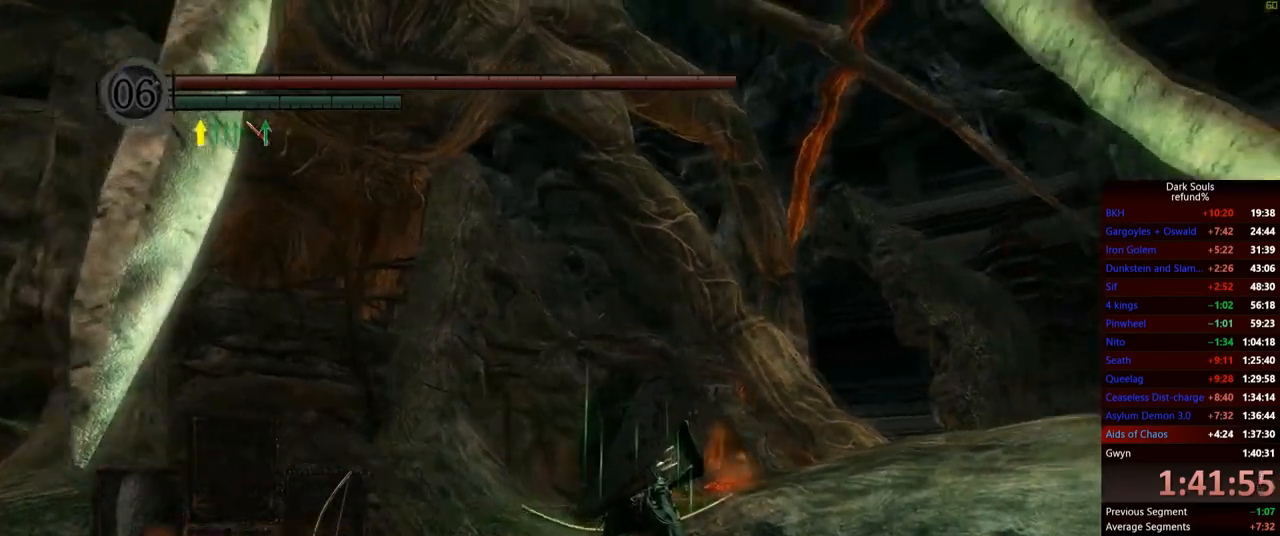
{"buttons": [], "left_stick": "center", "right_stick": "center", "events": []}
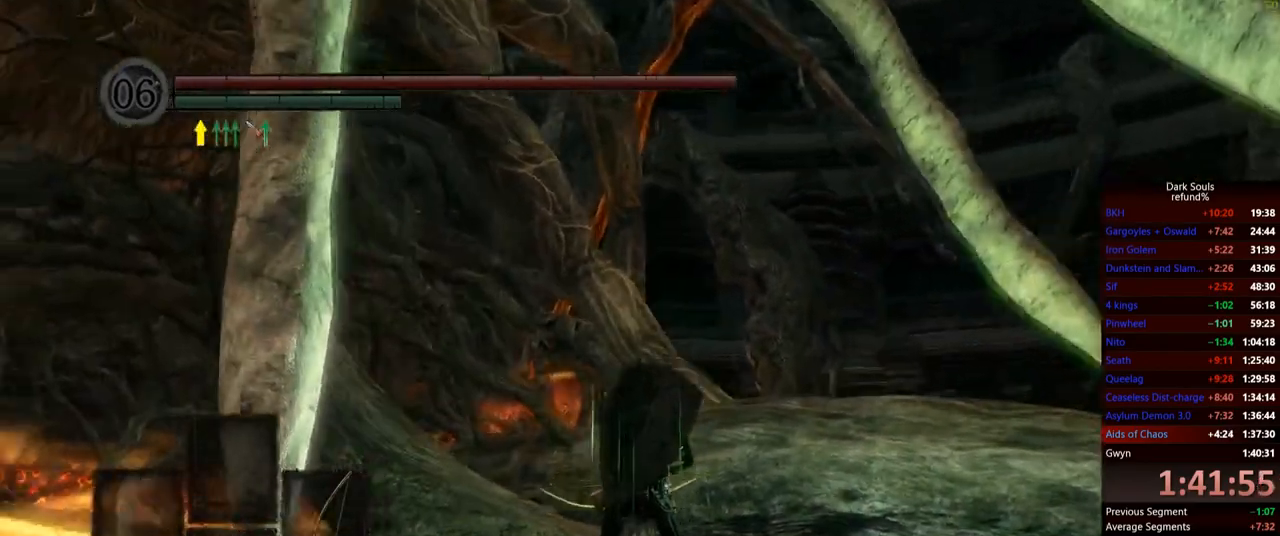
{"buttons": [], "left_stick": "center", "right_stick": "center", "events": []}
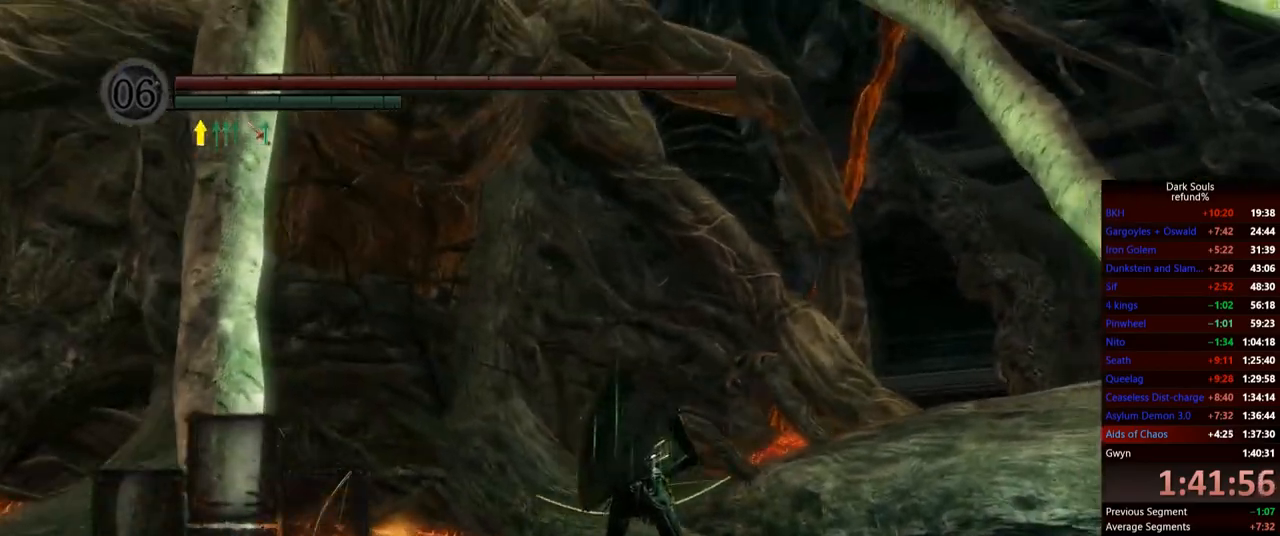
{"buttons": [], "left_stick": "center", "right_stick": "center", "events": [[166, "L1", "down"], [283, "L1", "up"]]}
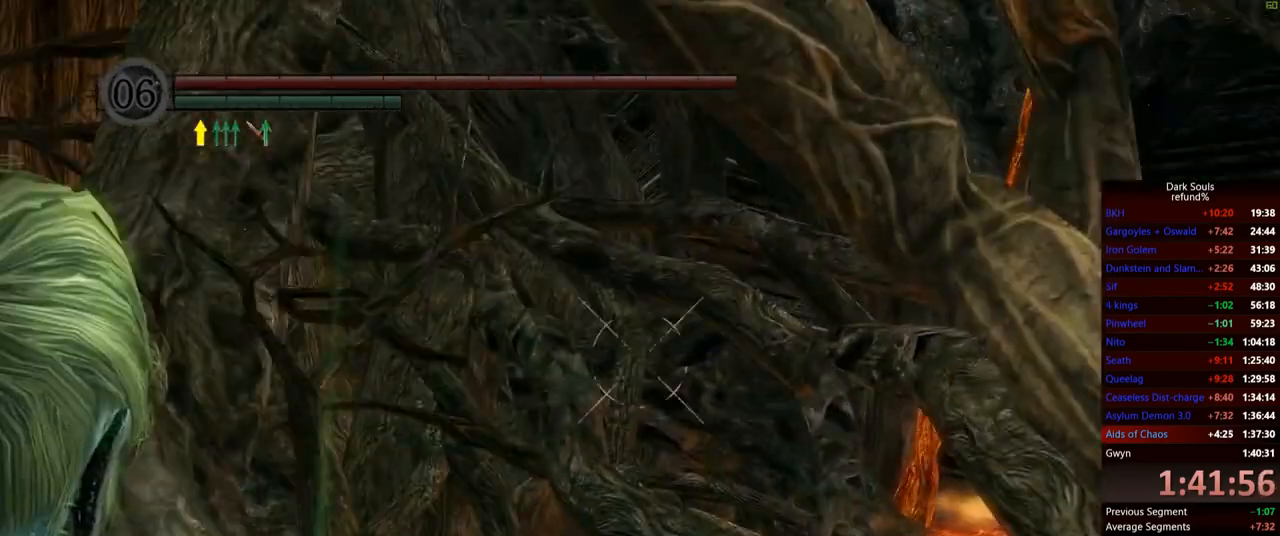
{"buttons": [], "left_stick": "center", "right_stick": "center", "events": [[367, "right_stick", "left"], [417, "right_stick", "up"], [501, "right_stick", "center"]]}
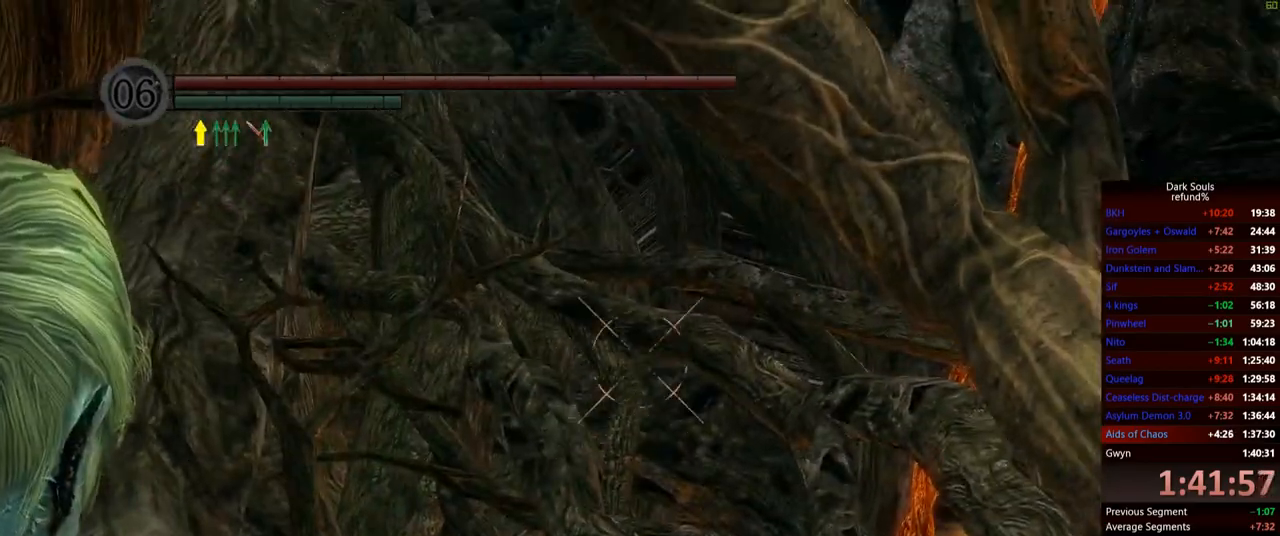
{"buttons": [], "left_stick": "center", "right_stick": "center", "events": [[317, "right_stick", "right"], [417, "right_stick", "center"]]}
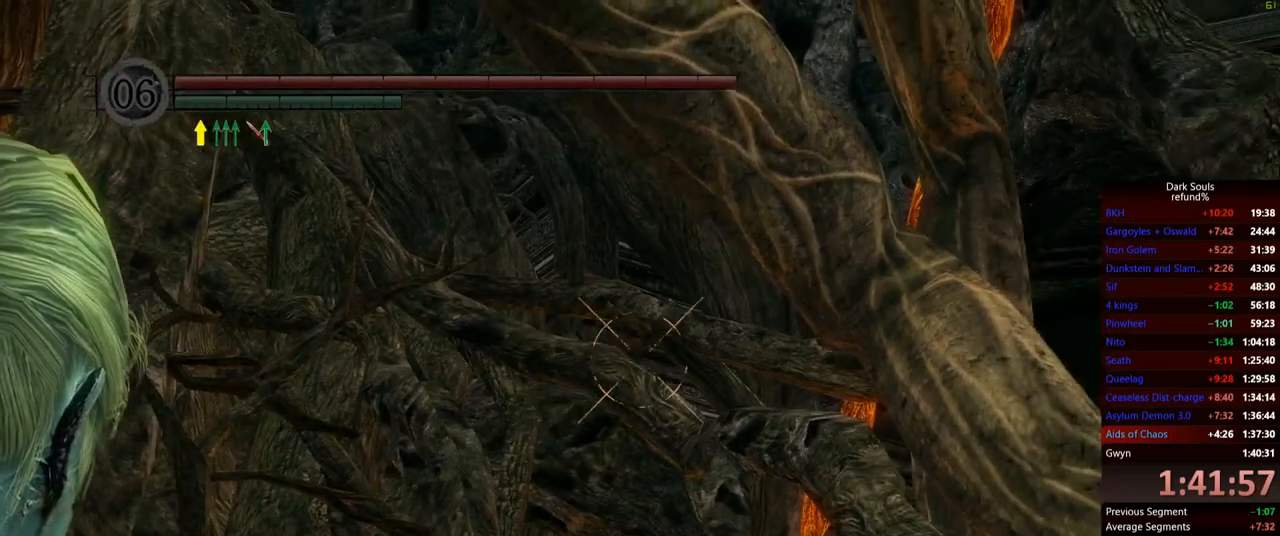
{"buttons": [], "left_stick": "center", "right_stick": "center", "events": [[217, "right_stick", "up"], [301, "right_stick", "center"]]}
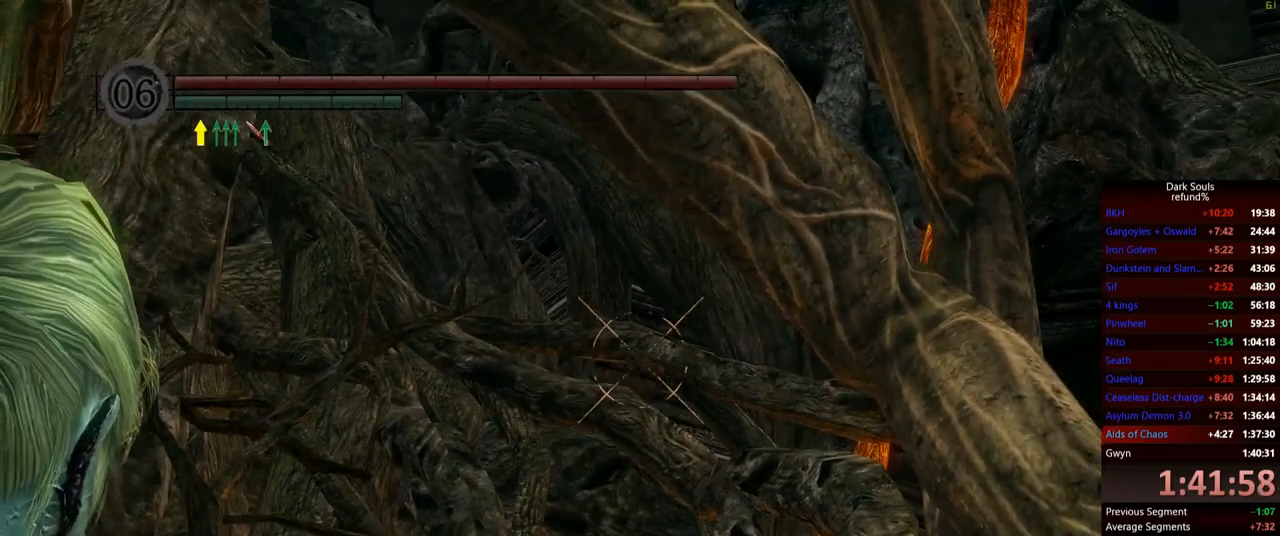
{"buttons": [], "left_stick": "center", "right_stick": "center", "events": [[117, "right_stick", "down-left"], [167, "right_stick", "center"]]}
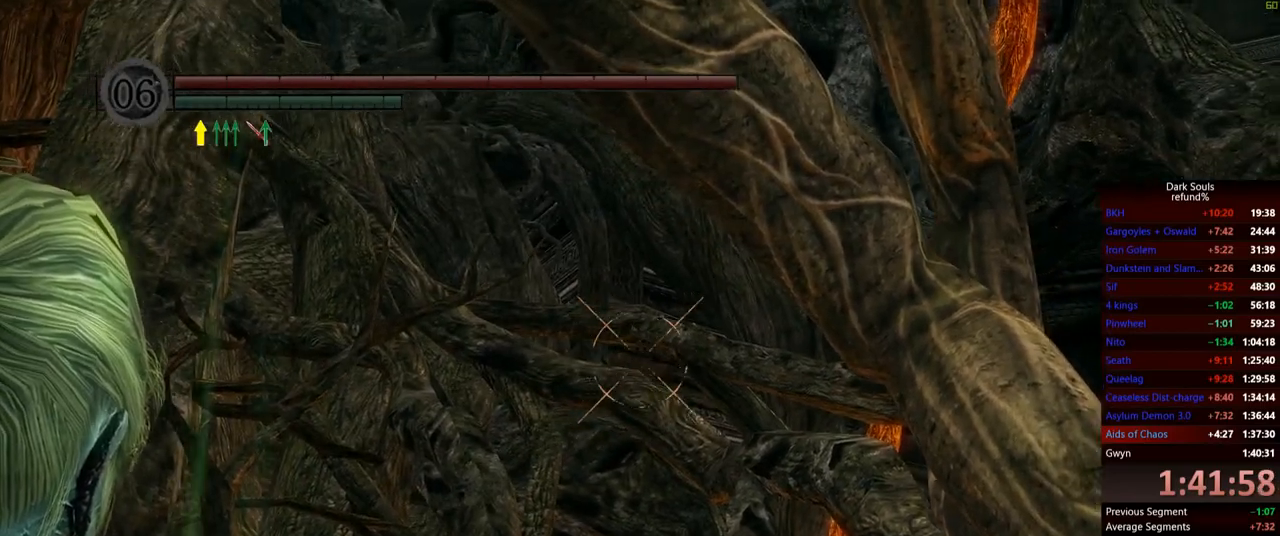
{"buttons": ["L1"], "left_stick": "center", "right_stick": "center", "events": [[501, "L1", "down"]]}
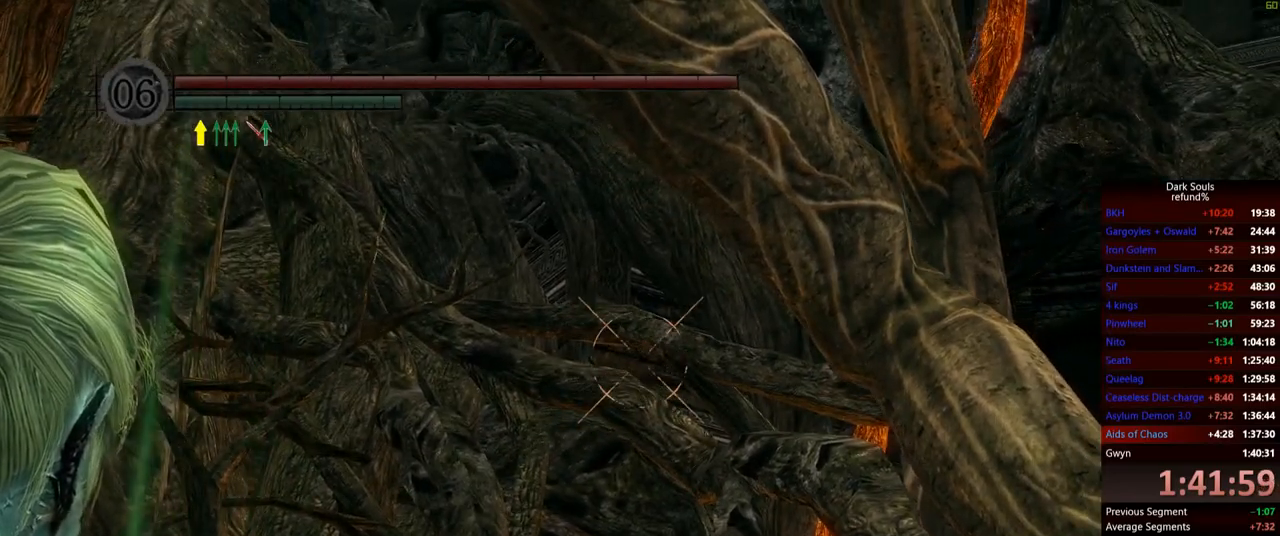
{"buttons": [], "left_stick": "center", "right_stick": "center", "events": [[50, "L1", "up"]]}
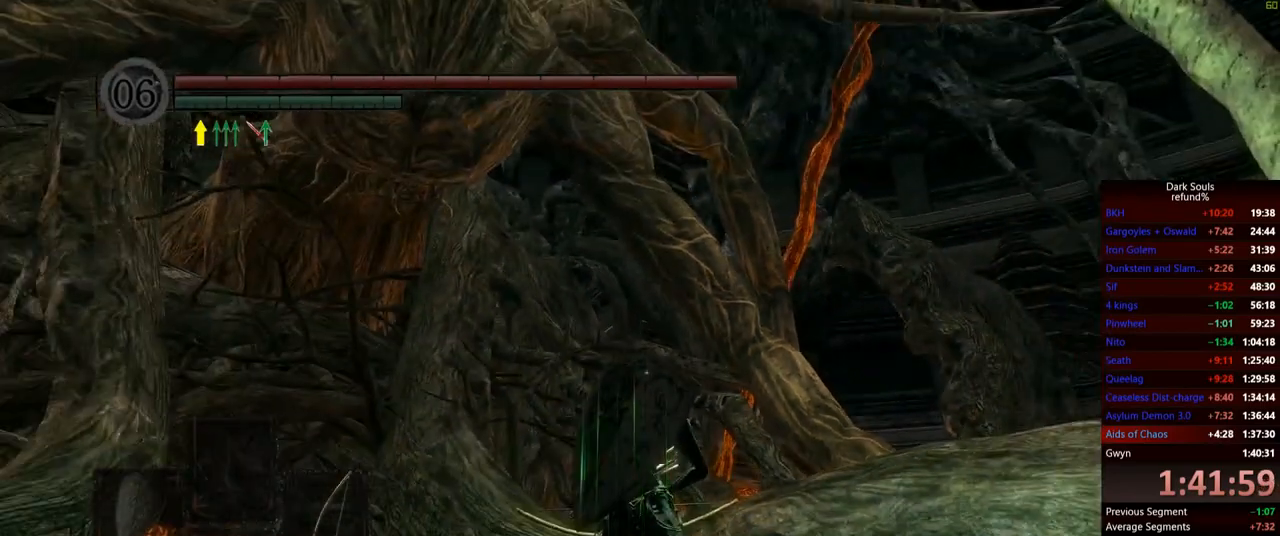
{"buttons": [], "left_stick": "center", "right_stick": "center", "events": [[34, "L1", "down"], [67, "L1", "up"]]}
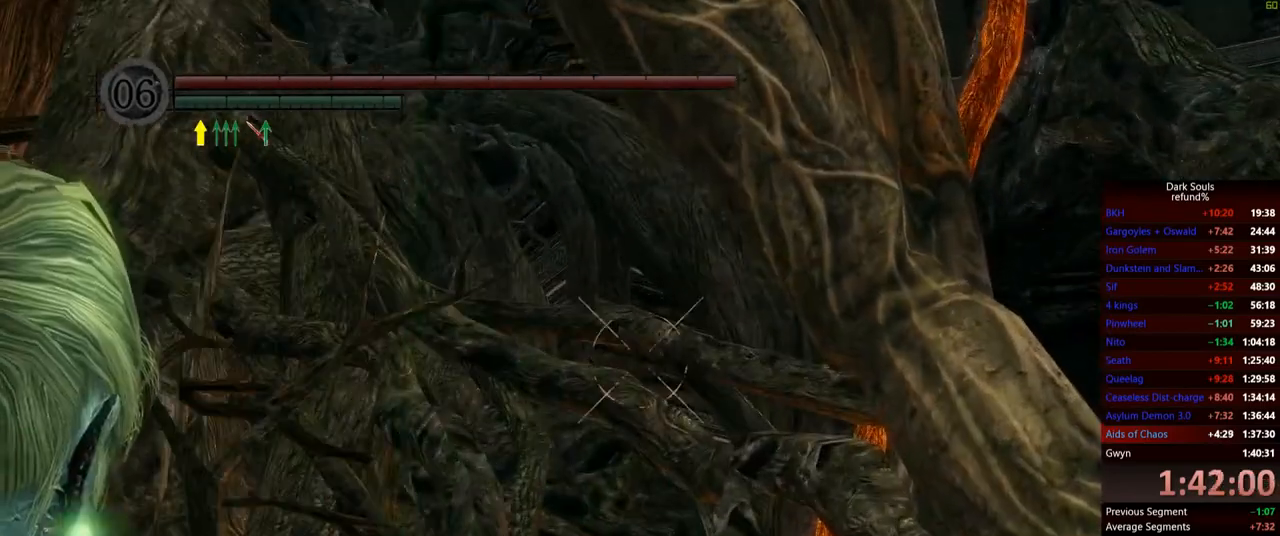
{"buttons": [], "left_stick": "center", "right_stick": "center", "events": []}
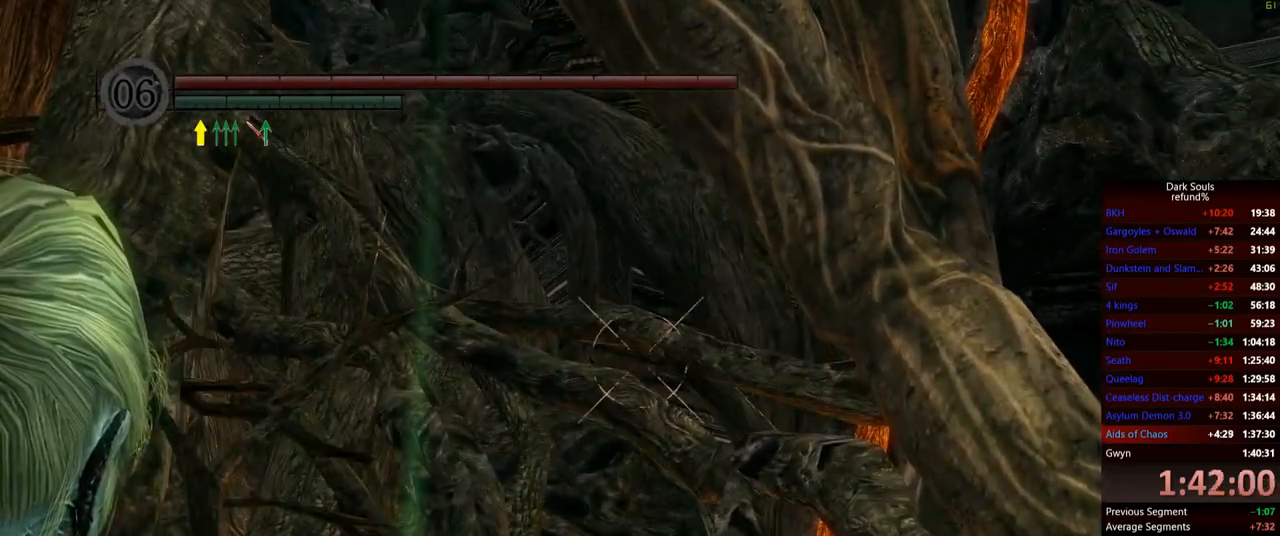
{"buttons": [], "left_stick": "center", "right_stick": "center", "events": [[184, "right_stick", "left"], [234, "right_stick", "center"]]}
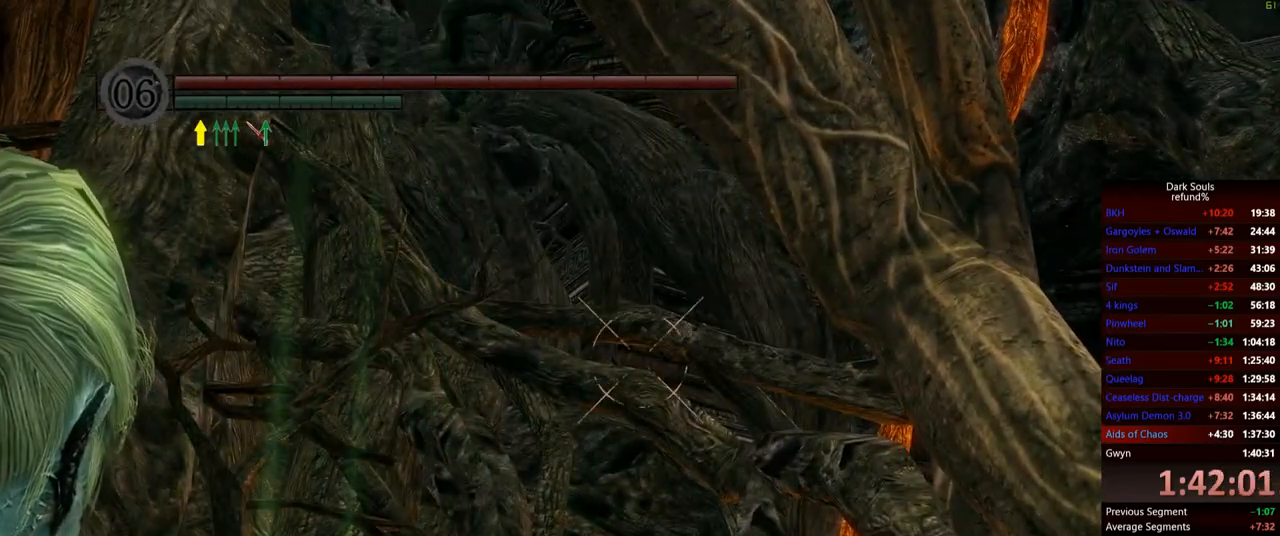
{"buttons": [], "left_stick": "center", "right_stick": "center", "events": [[284, "right_stick", "right"], [334, "right_stick", "center"]]}
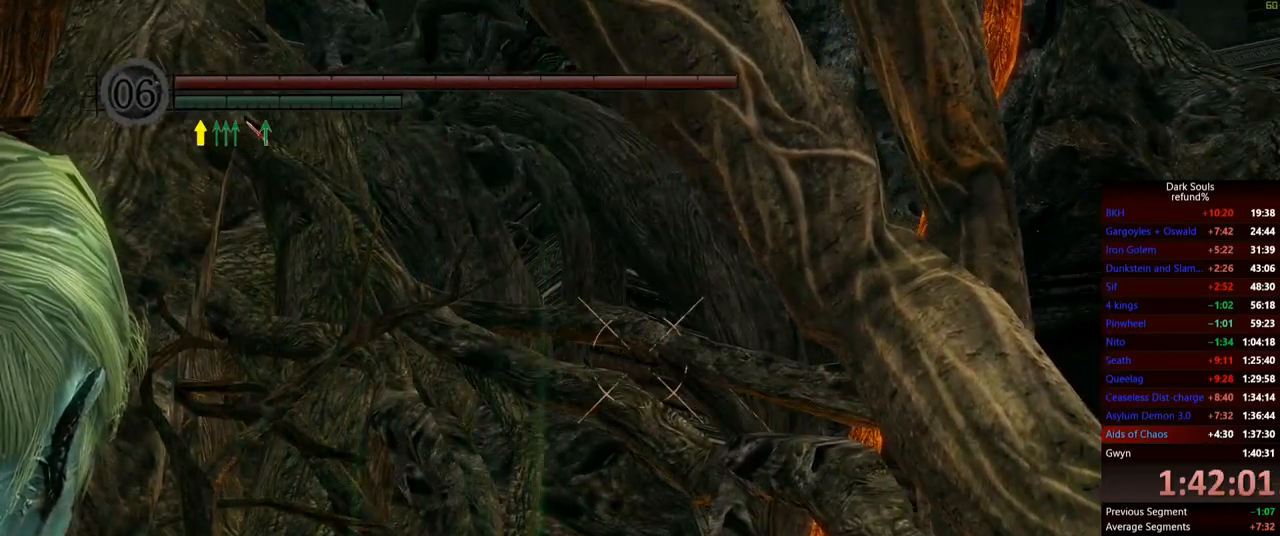
{"buttons": [], "left_stick": "center", "right_stick": "center", "events": []}
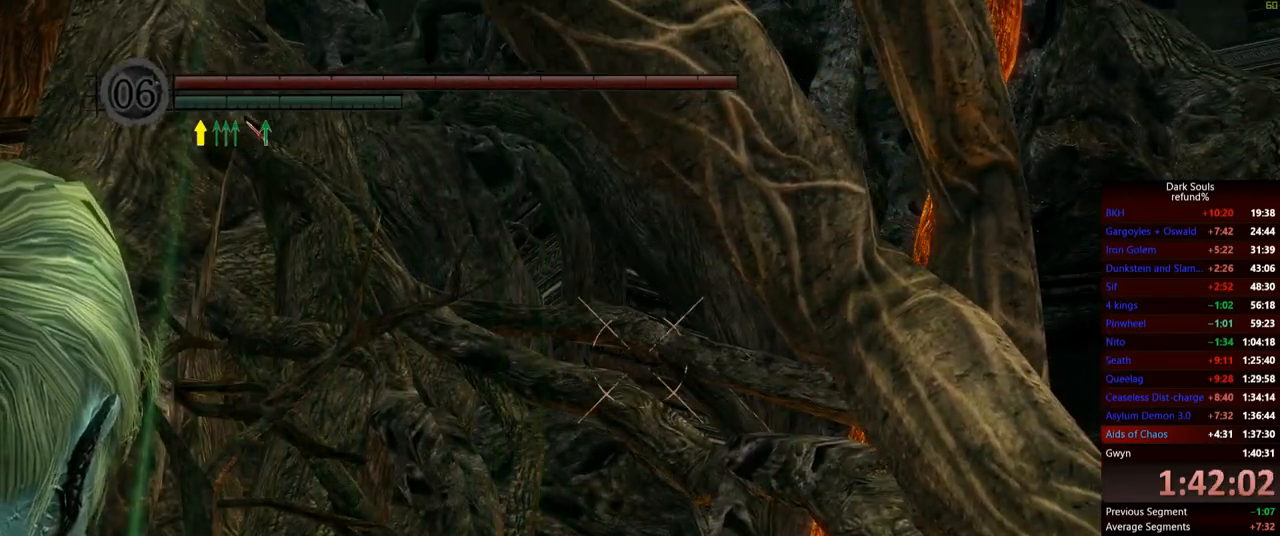
{"buttons": [], "left_stick": "center", "right_stick": "center", "events": []}
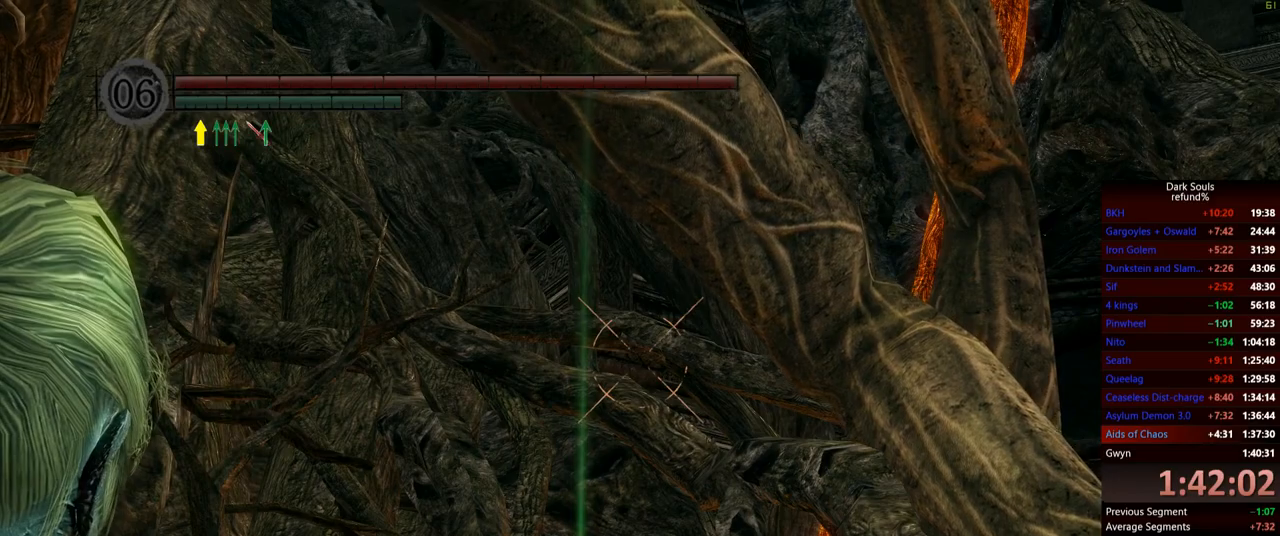
{"buttons": ["X"], "left_stick": "center", "right_stick": "center", "events": [[217, "L1", "down"], [301, "L1", "up"], [451, "X", "down"]]}
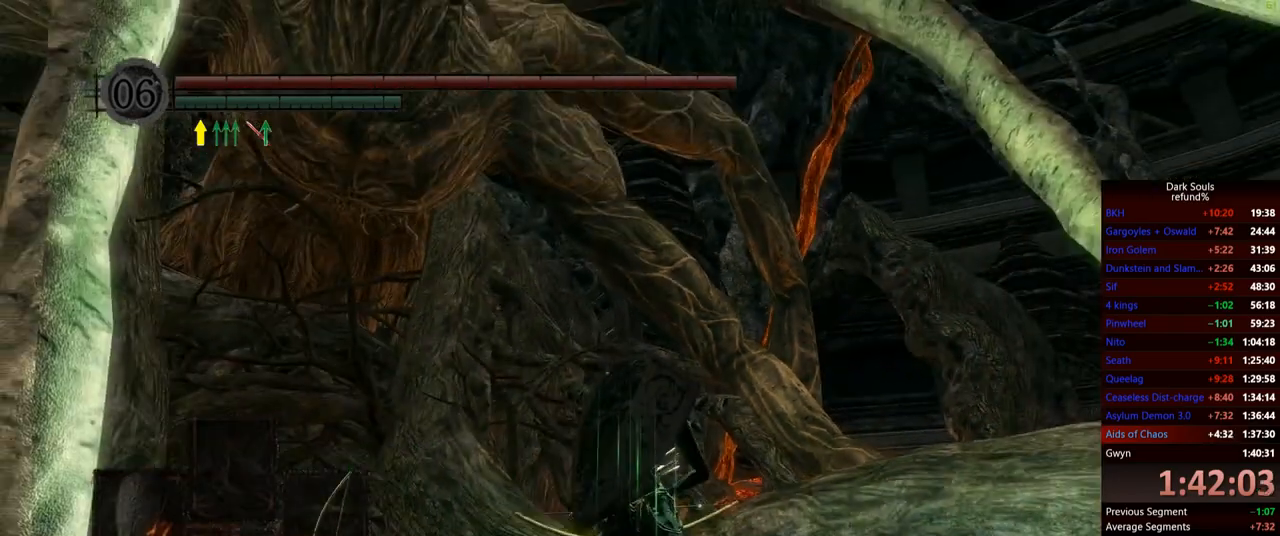
{"buttons": [], "left_stick": "center", "right_stick": "center", "events": [[33, "X", "up"]]}
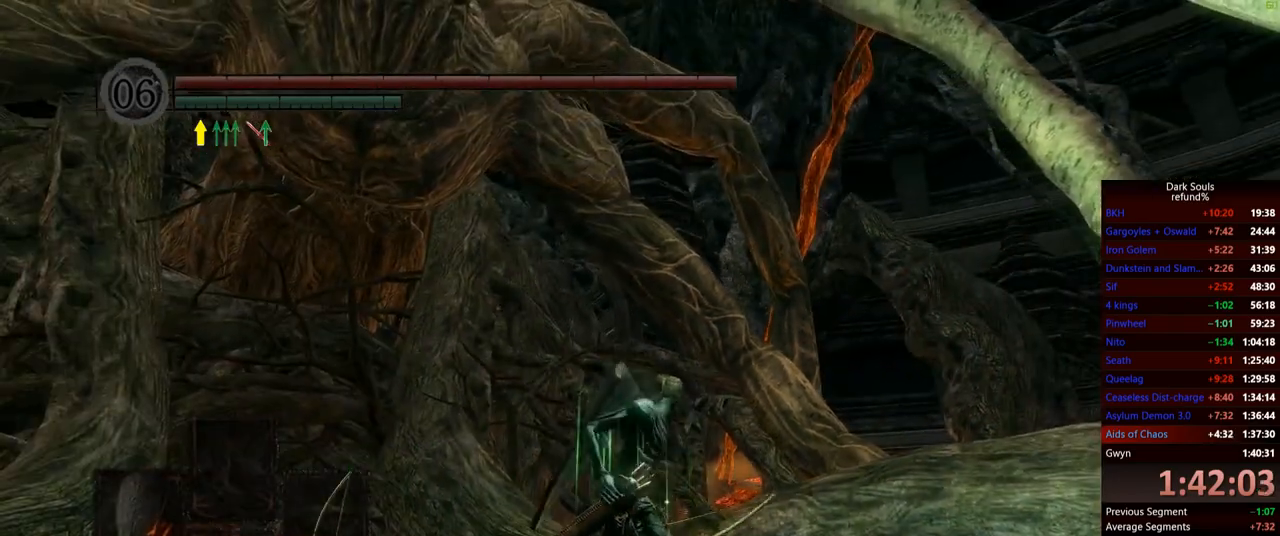
{"buttons": [], "left_stick": "center", "right_stick": "center", "events": []}
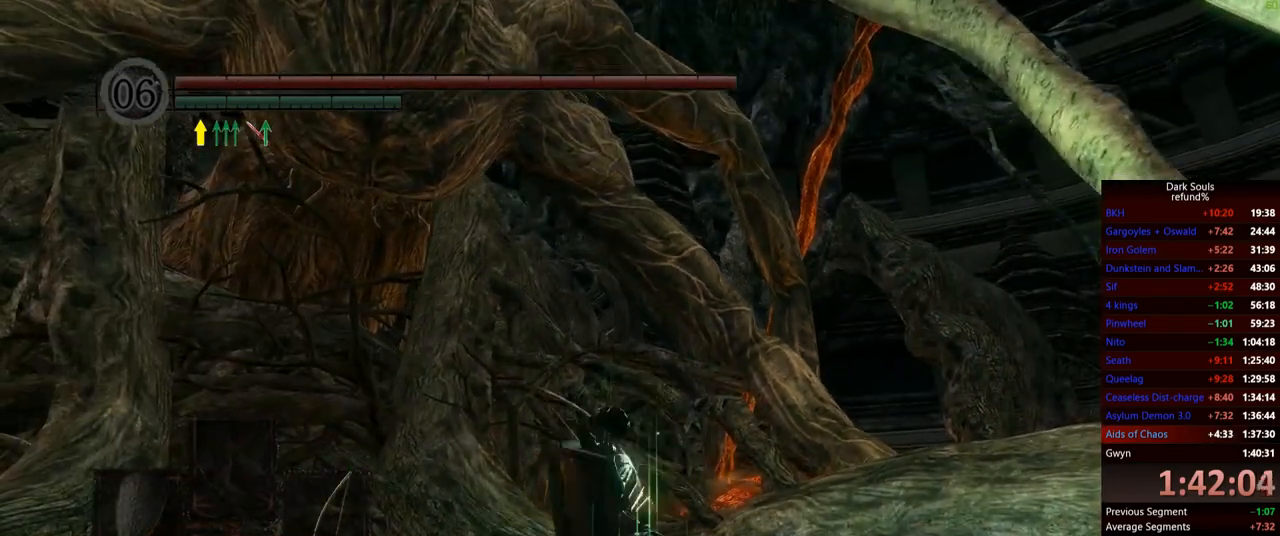
{"buttons": [], "left_stick": "center", "right_stick": "center", "events": []}
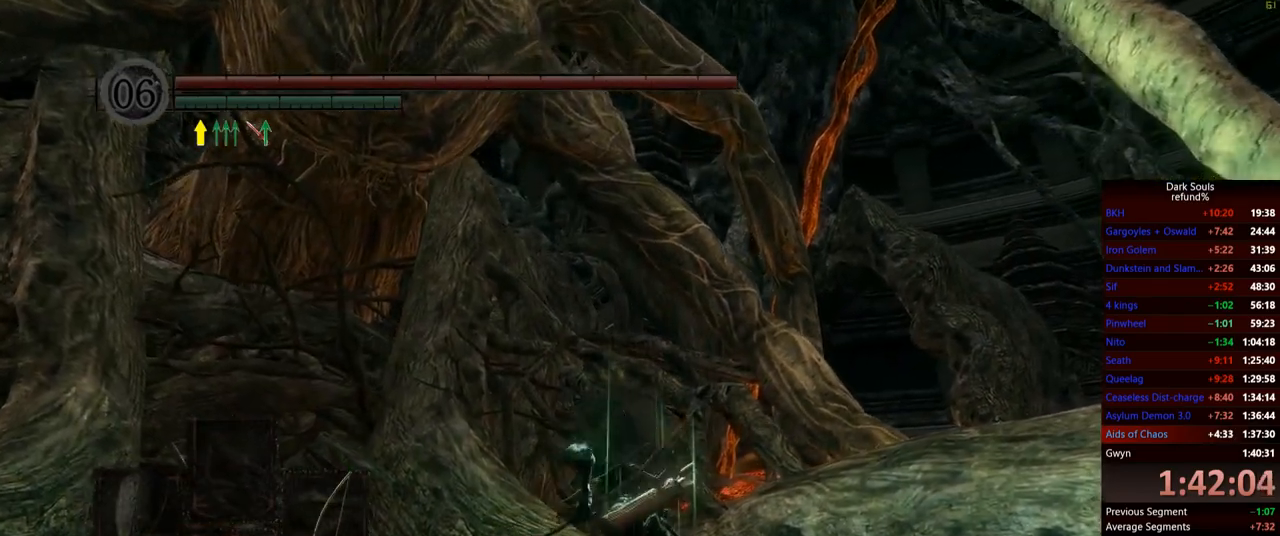
{"buttons": [], "left_stick": "center", "right_stick": "up-left", "events": [[50, "right_stick", "left"], [401, "right_stick", "up-left"]]}
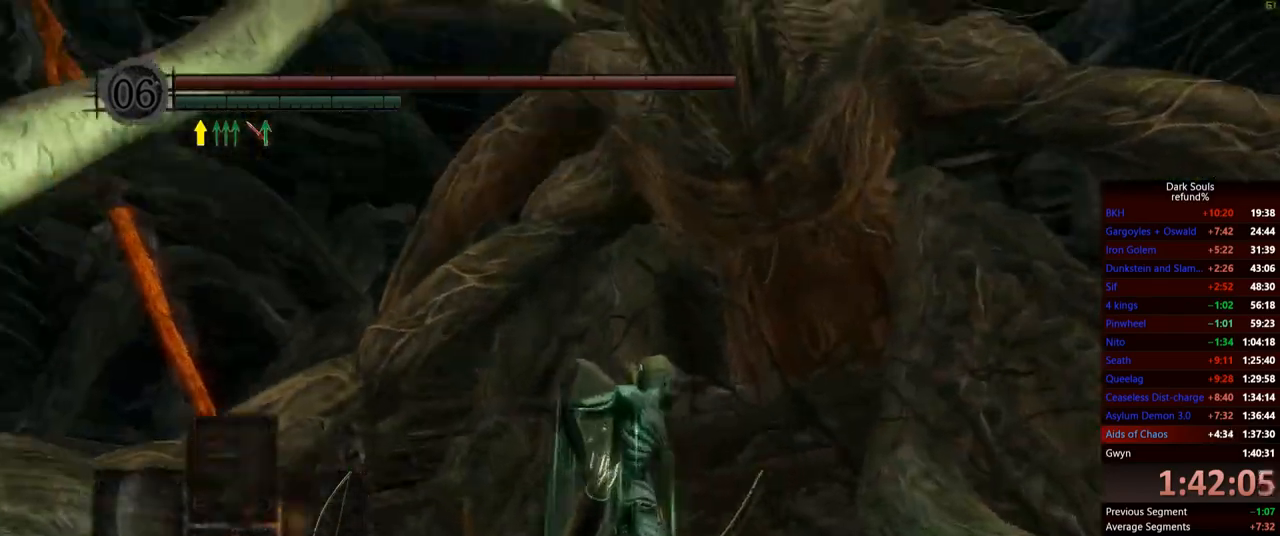
{"buttons": [], "left_stick": "center", "right_stick": "center", "events": [[33, "right_stick", "center"], [284, "right_stick", "left"], [384, "right_stick", "center"]]}
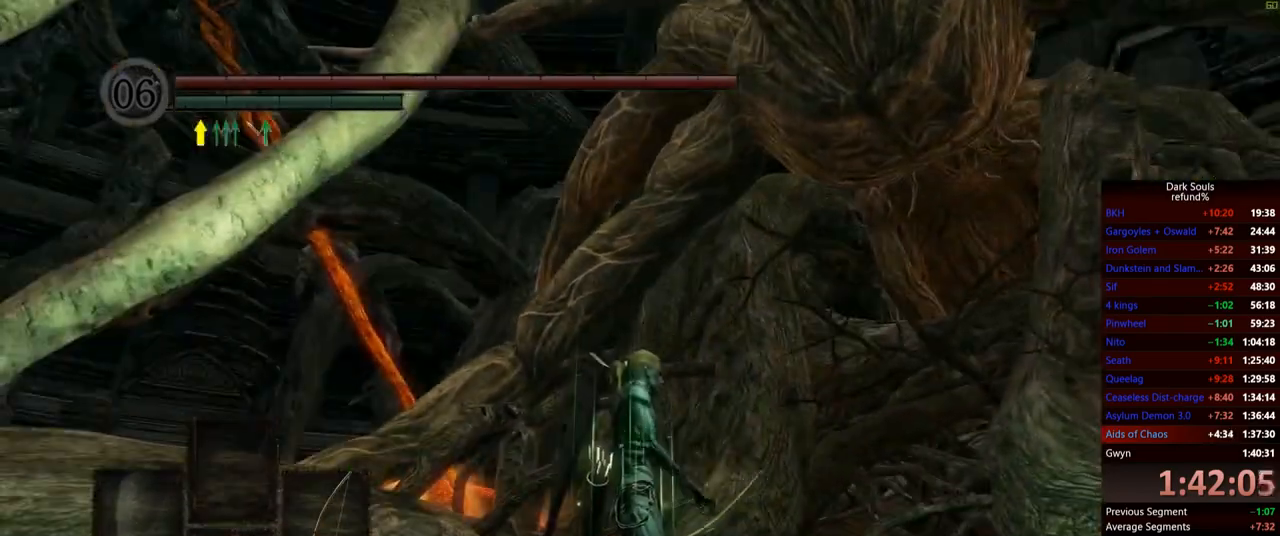
{"buttons": [], "left_stick": "center", "right_stick": "center", "events": [[351, "L1", "down"], [417, "L1", "up"]]}
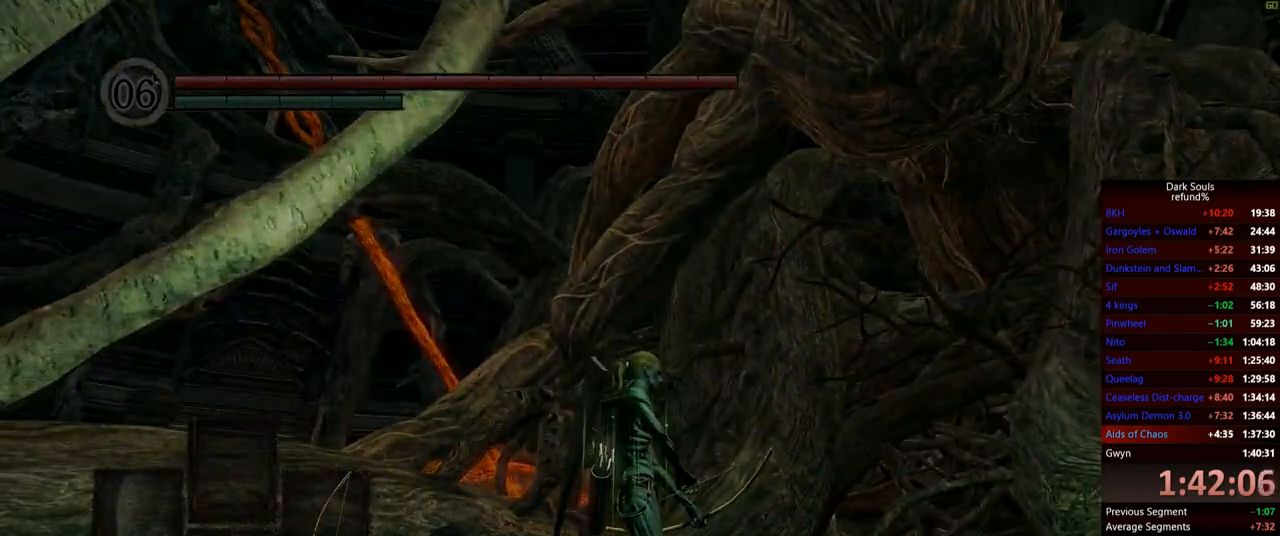
{"buttons": [], "left_stick": "center", "right_stick": "center", "events": []}
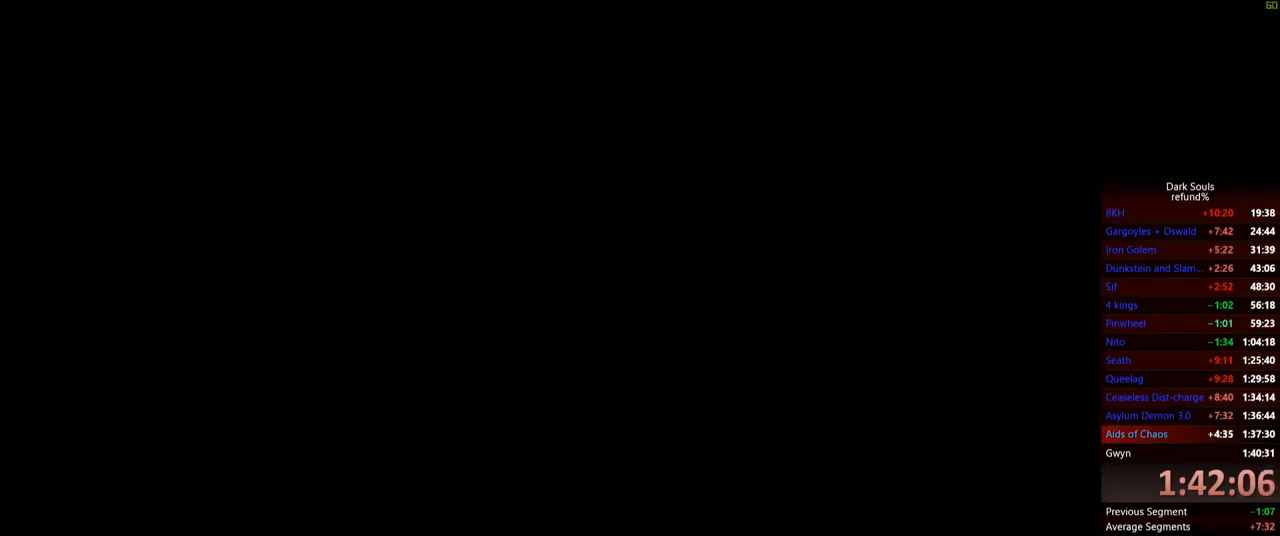
{"buttons": [], "left_stick": "center", "right_stick": "center", "events": []}
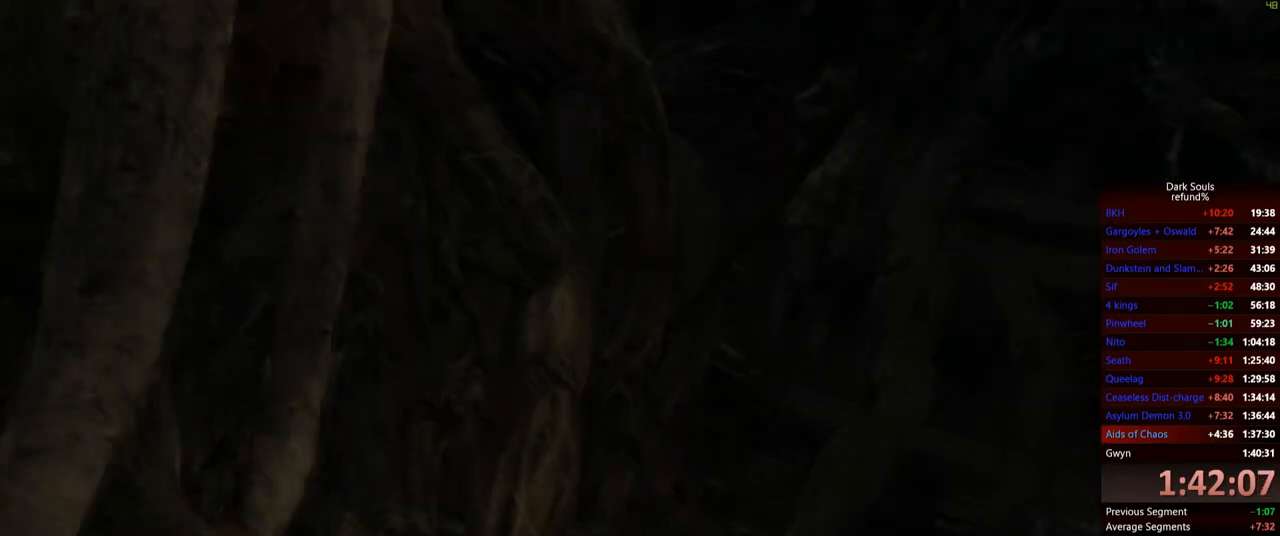
{"buttons": [], "left_stick": "center", "right_stick": "center", "events": [[33, "START", "down"], [133, "START", "up"], [367, "L1", "down"], [467, "L1", "up"]]}
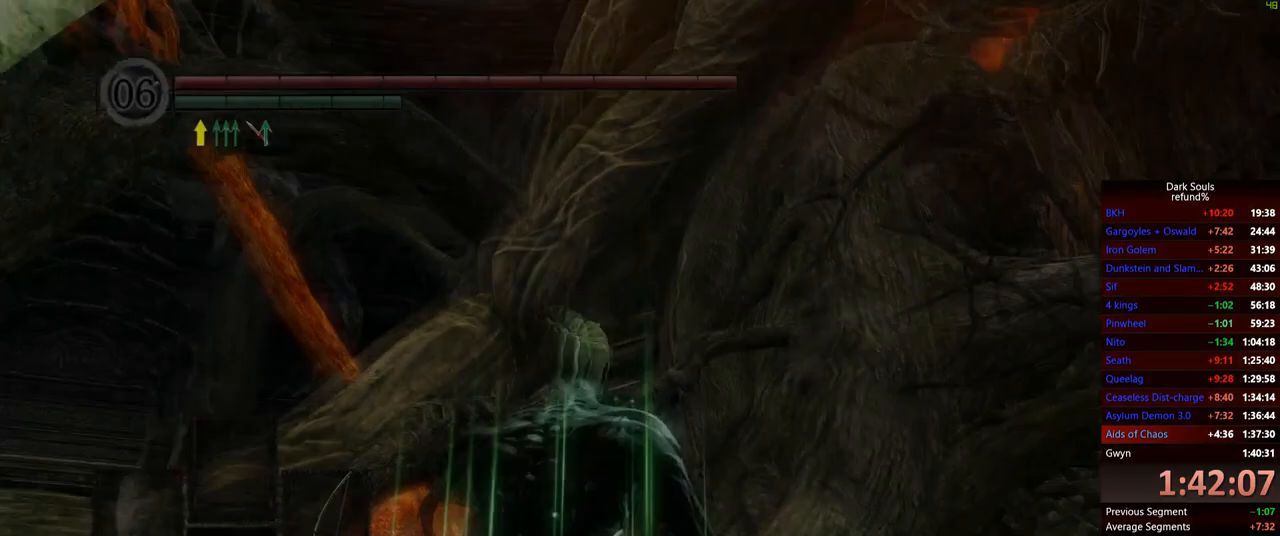
{"buttons": [], "left_stick": "center", "right_stick": "center", "events": [[284, "right_stick", "left"], [401, "right_stick", "center"]]}
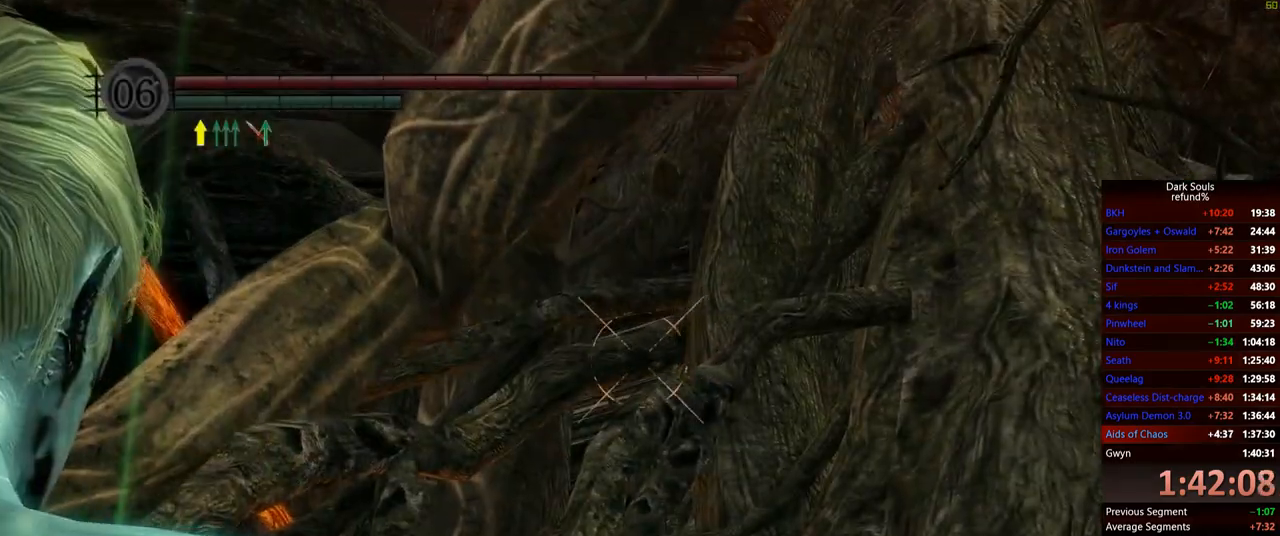
{"buttons": [], "left_stick": "center", "right_stick": "up-left", "events": [[484, "right_stick", "up-left"]]}
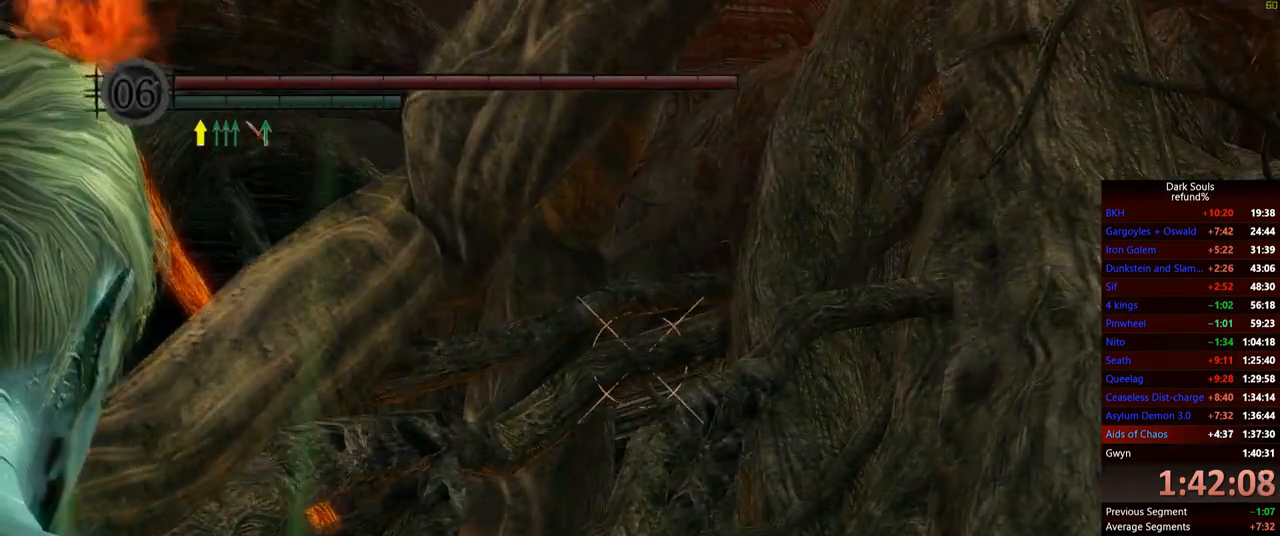
{"buttons": [], "left_stick": "center", "right_stick": "center", "events": [[34, "right_stick", "center"]]}